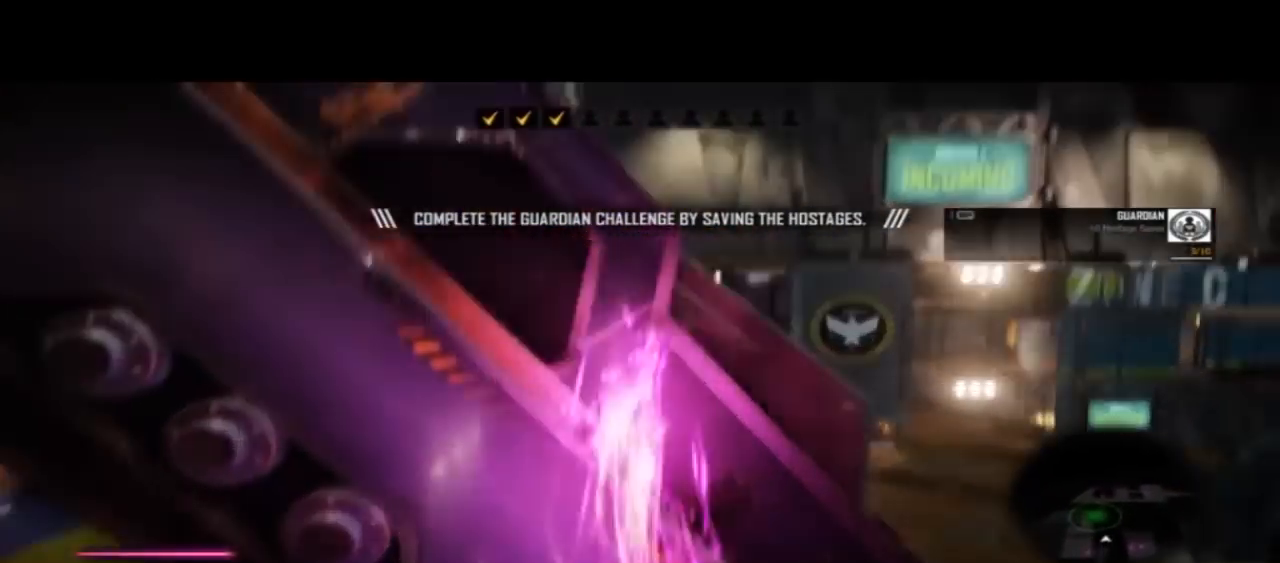
Gameplay with a controller (PlayStation layout); each line is a JSON object with the inputs held at the frame after it (dt_ms = milliseconds from this image to that frame). "events" lists button and stick changes between this image and that frame as [ms after this image, input, new state], when the widget could be followed in between. Not read: L1 R1.
{"dt_ms": 500, "buttons": ["CIRCLE"], "left_stick": "up-left", "right_stick": "center", "events": [[367, "left_stick", "up-left"]]}
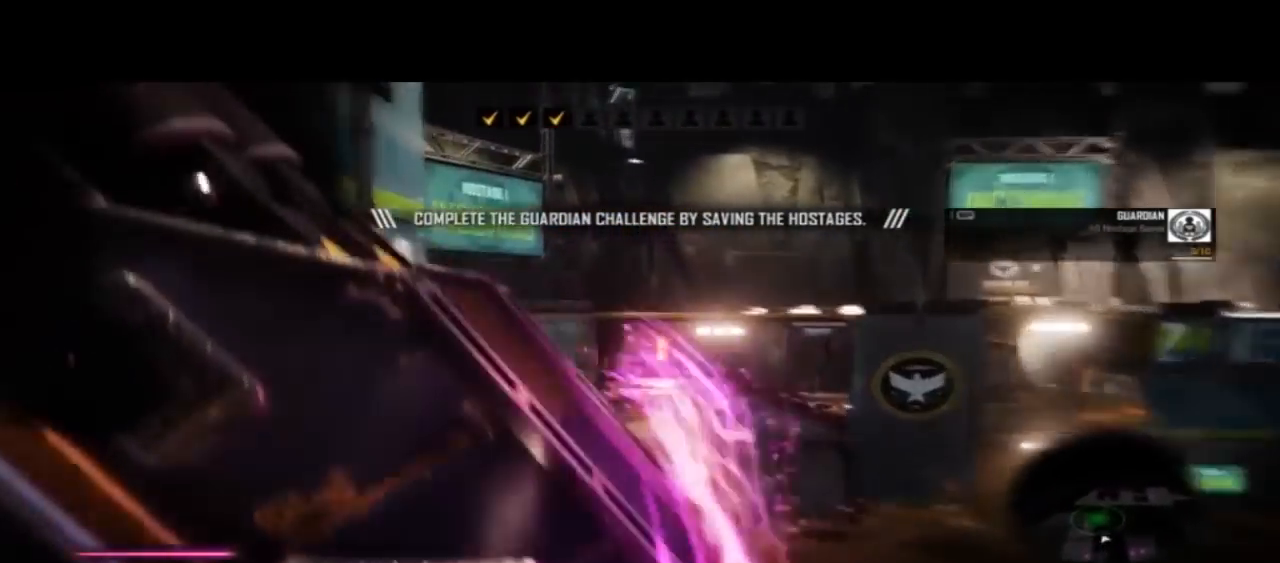
{"dt_ms": 1000, "buttons": ["CIRCLE"], "left_stick": "up-right", "right_stick": "center"}
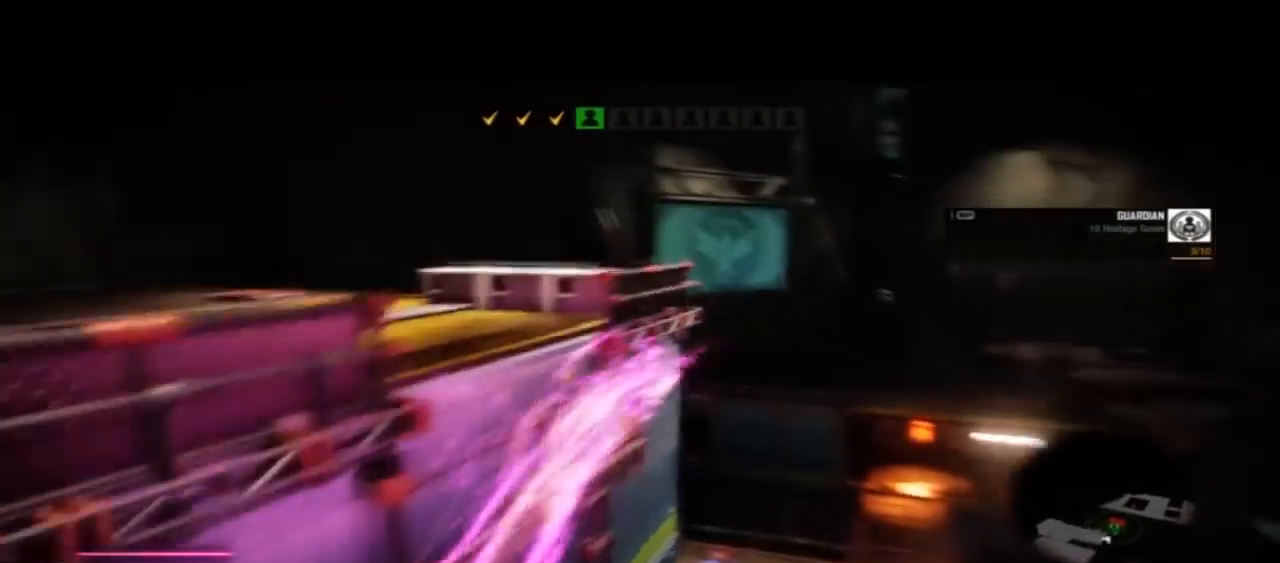
{"dt_ms": 500, "buttons": ["CIRCLE"], "left_stick": "up", "right_stick": "center", "events": [[267, "left_stick", "up"]]}
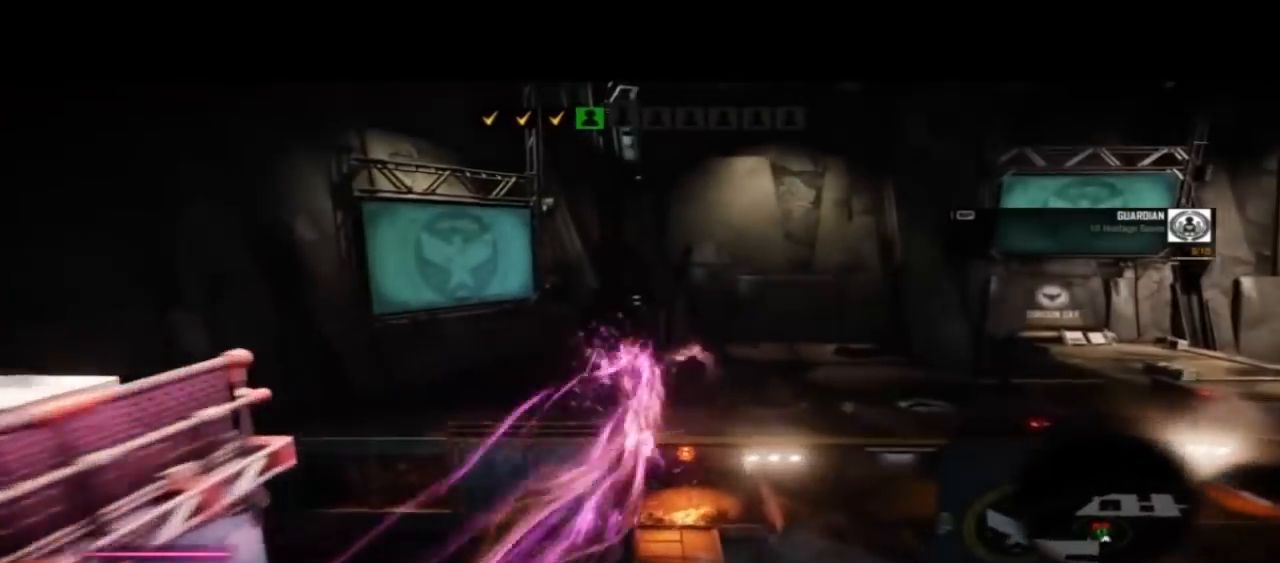
{"dt_ms": 500, "buttons": ["SQUARE"], "left_stick": "up-left", "right_stick": "center", "events": [[200, "left_stick", "up-left"], [267, "DPAD_LEFT", "down"], [300, "CIRCLE", "up"], [367, "SQUARE", "down"], [433, "DPAD_LEFT", "up"]]}
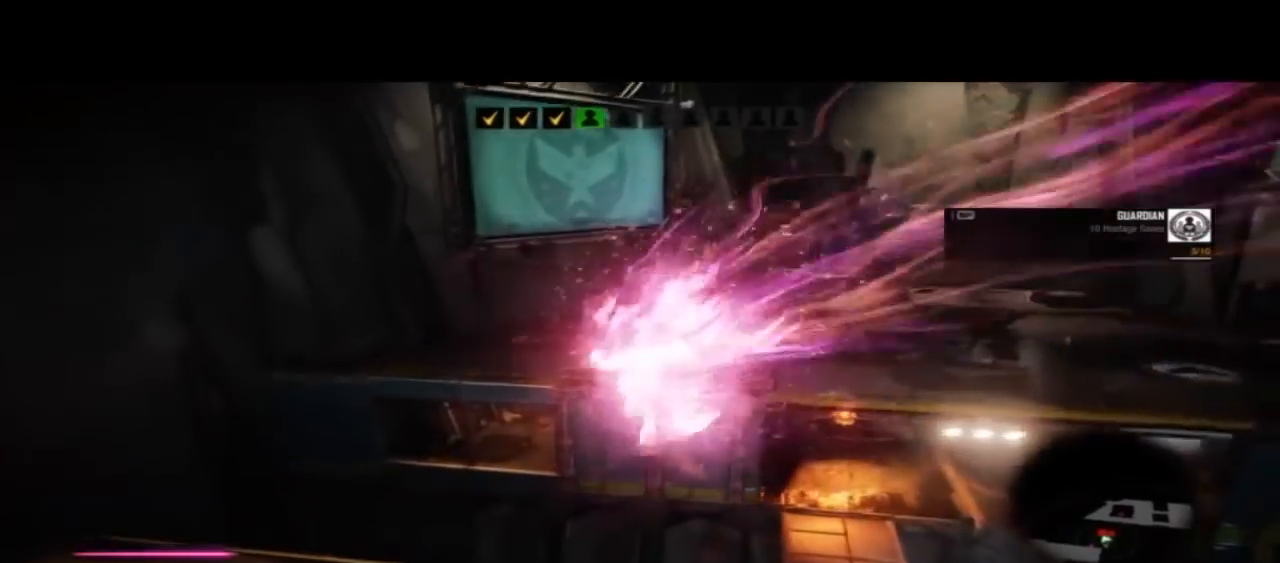
{"dt_ms": 500, "buttons": ["SQUARE"], "left_stick": "center", "right_stick": "center"}
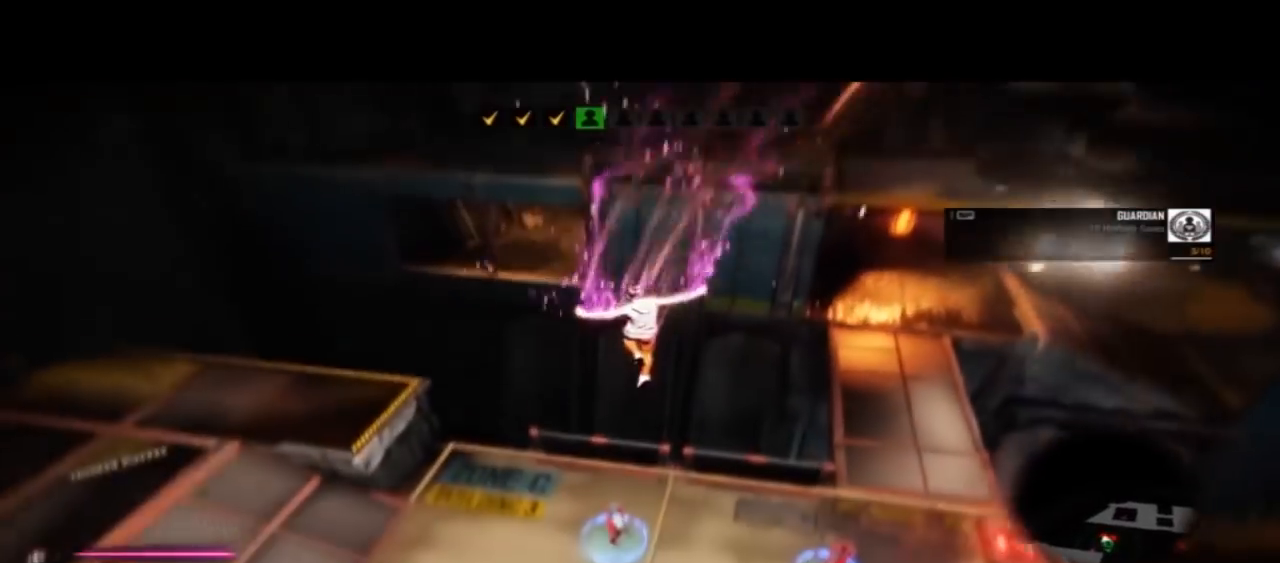
{"dt_ms": 500, "buttons": ["SQUARE"], "left_stick": "center", "right_stick": "center", "events": [[167, "left_stick", "up"], [267, "left_stick", "center"]]}